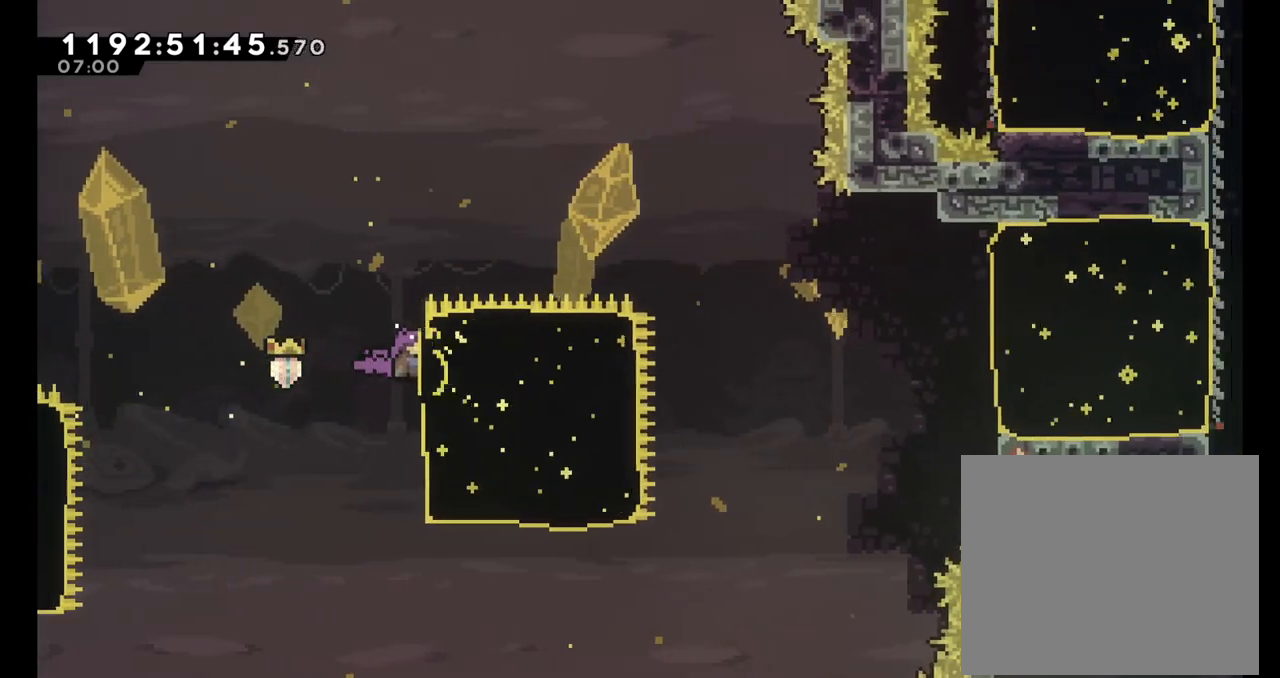
Gameplay with a controller (Nintendo layout); each line is a JSON object with the inputs held at the frame after it. "events" lists button and stick changes between this image and that frame as [ms after this image, input, new state], when the widget could be followed in between. Not read: HOME L3 R3.
{"buttons": ["L2"], "left_stick": "center", "right_stick": "center", "events": [[233, "left_stick", "center"], [283, "left_stick", "down"], [433, "left_stick", "center"]]}
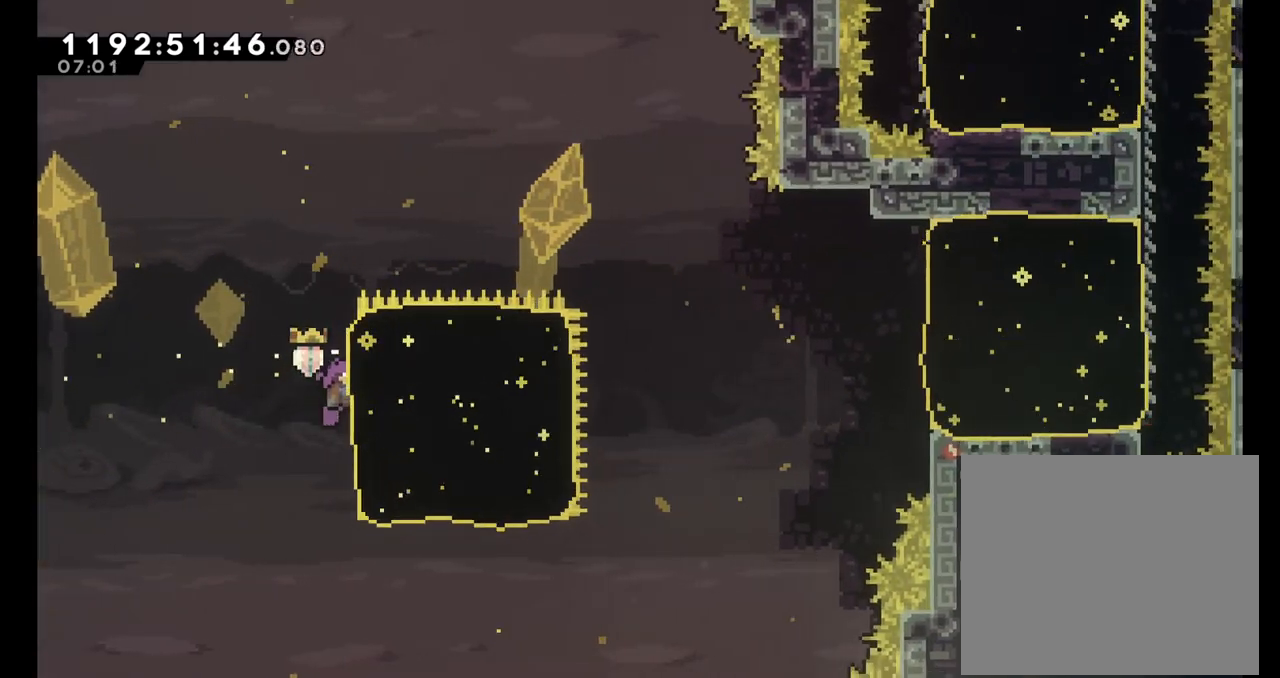
{"buttons": ["B", "L2"], "left_stick": "right", "right_stick": "center", "events": [[150, "left_stick", "right"], [200, "Y", "down"], [367, "Y", "up"], [483, "B", "down"]]}
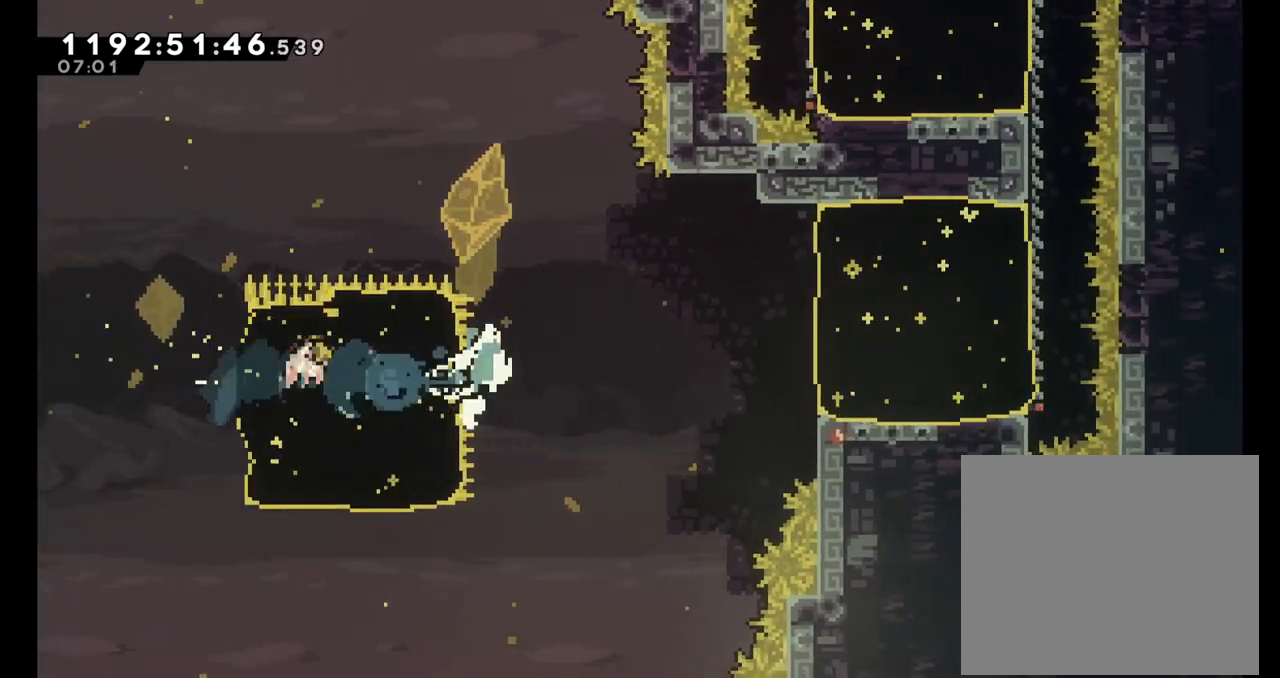
{"buttons": ["Y", "L2"], "left_stick": "right", "right_stick": "center", "events": [[350, "B", "up"], [433, "Y", "down"]]}
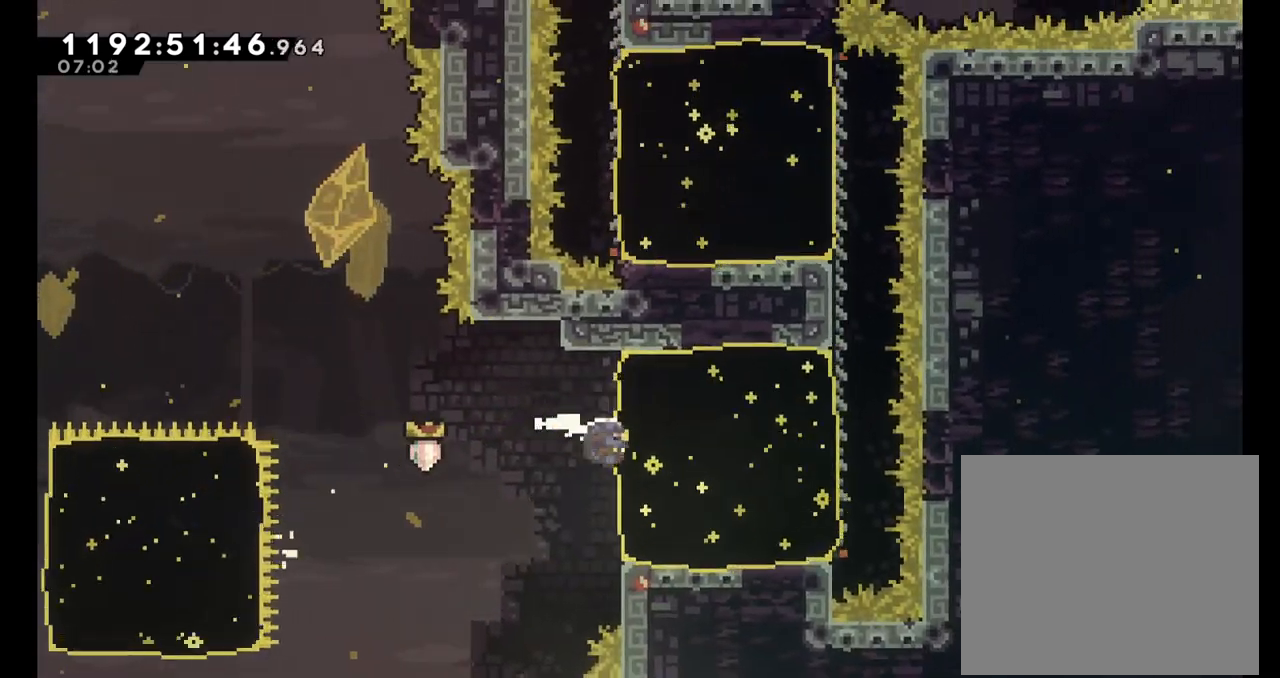
{"buttons": ["L2"], "left_stick": "left", "right_stick": "center", "events": [[67, "Y", "up"], [83, "left_stick", "left"]]}
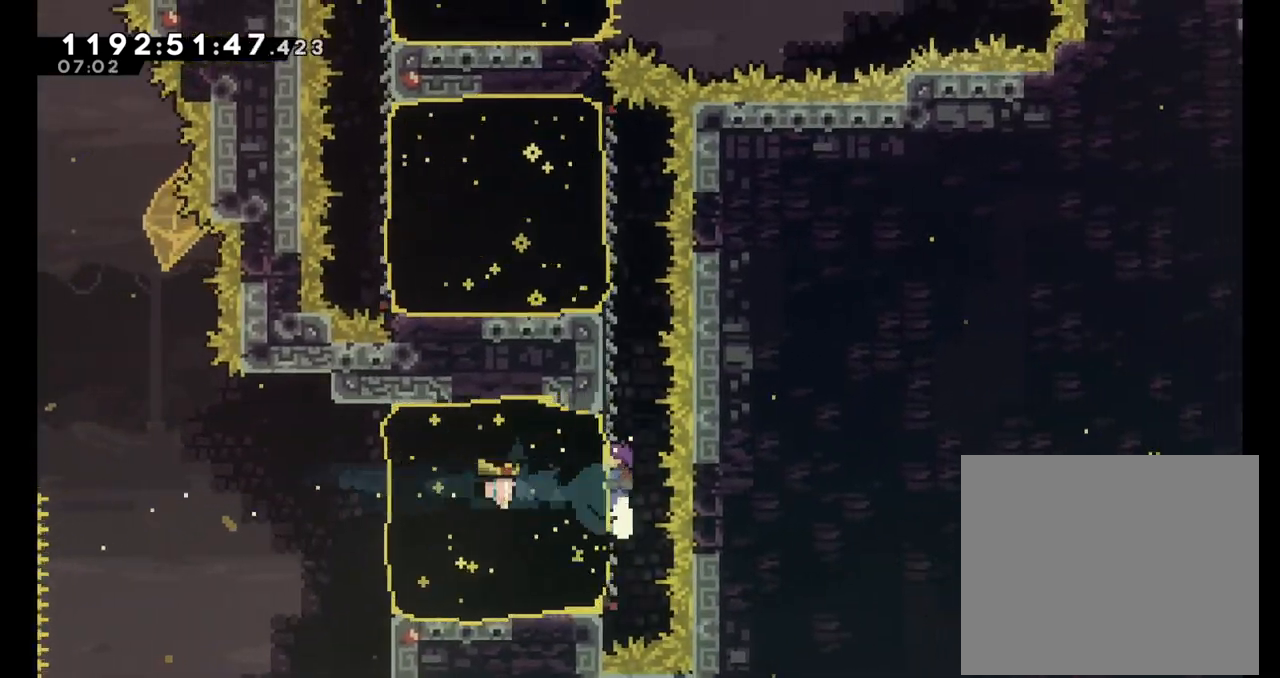
{"buttons": ["Y", "L2"], "left_stick": "left", "right_stick": "center", "events": [[483, "Y", "down"]]}
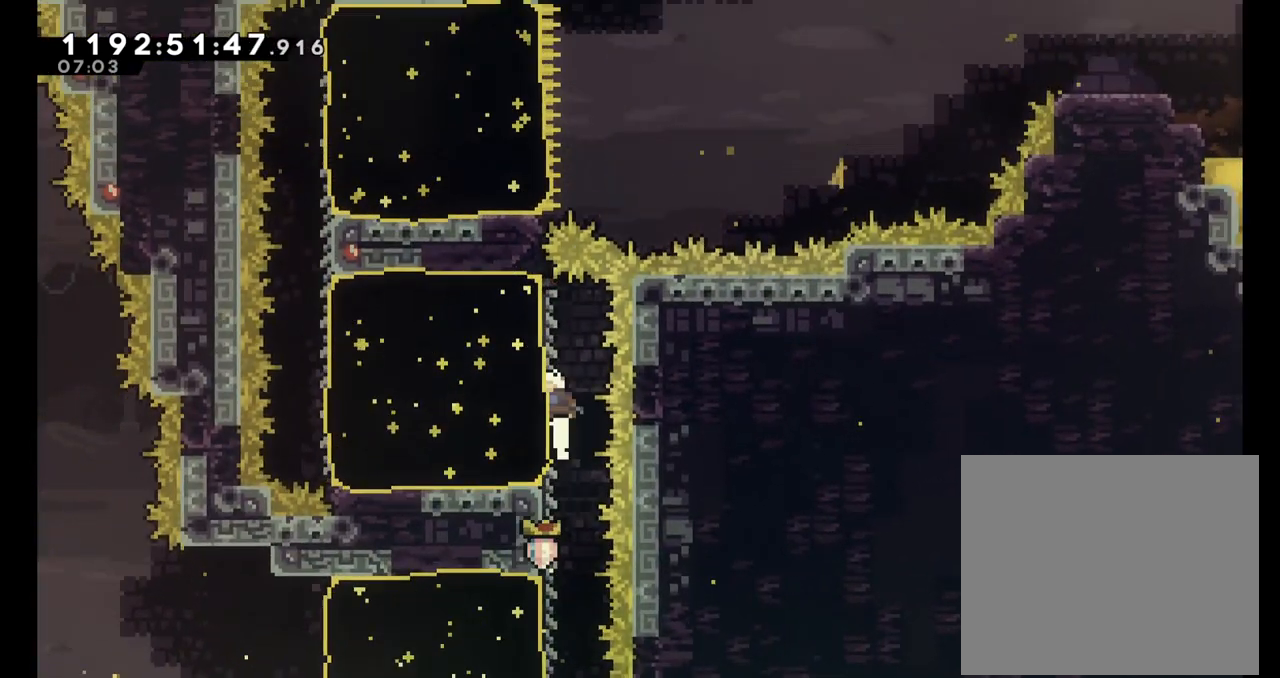
{"buttons": ["L2"], "left_stick": "right", "right_stick": "center", "events": [[100, "Y", "up"], [150, "left_stick", "center"], [217, "left_stick", "right"]]}
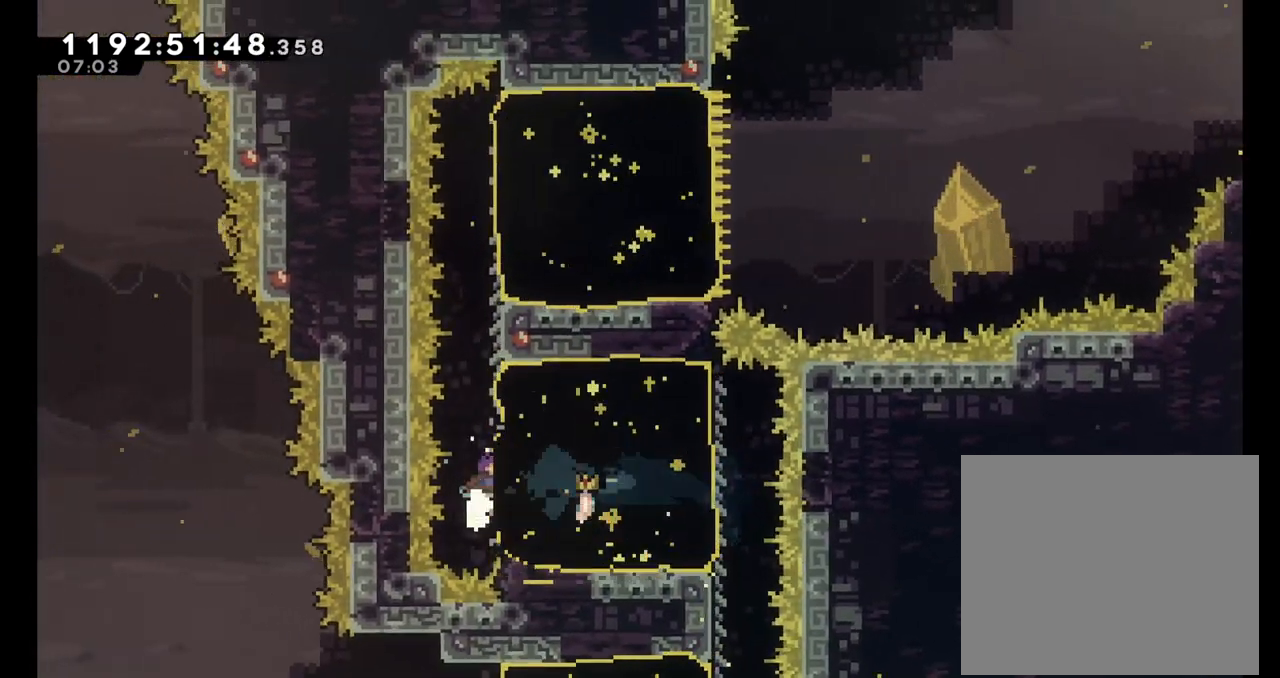
{"buttons": ["L2"], "left_stick": "right", "right_stick": "center", "events": []}
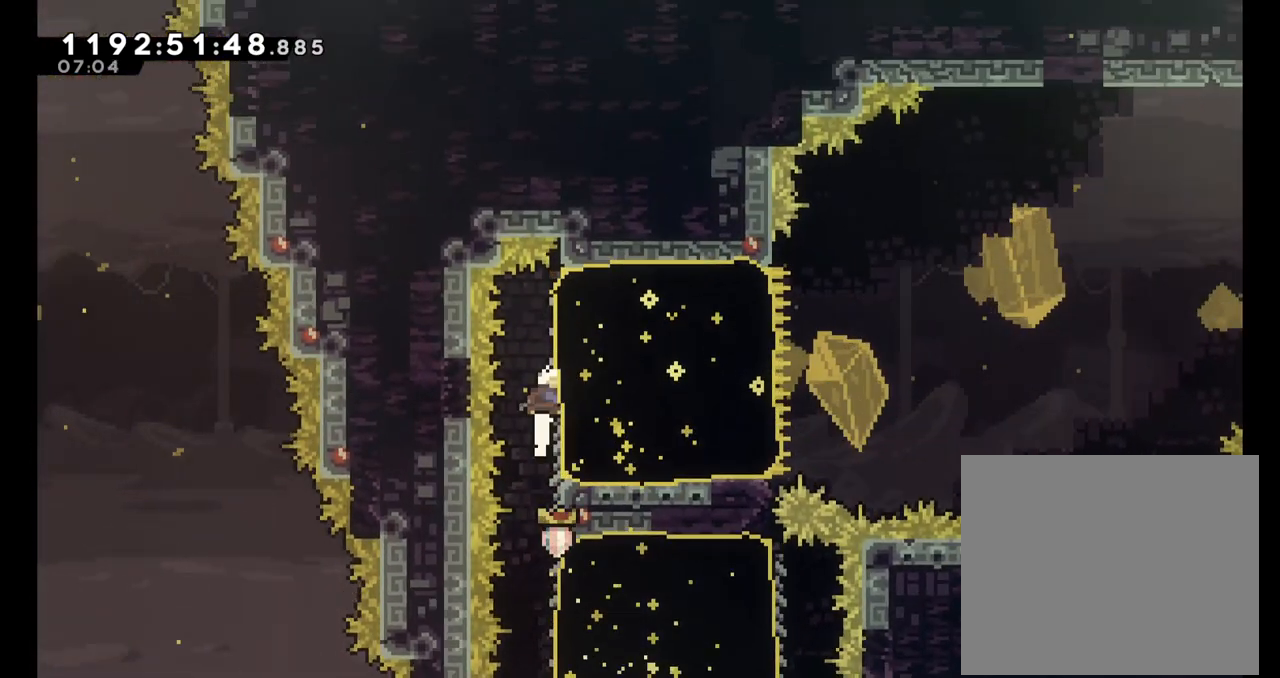
{"buttons": ["B", "L2"], "left_stick": "right", "right_stick": "center", "events": [[17, "Y", "down"], [200, "Y", "up"], [400, "B", "down"]]}
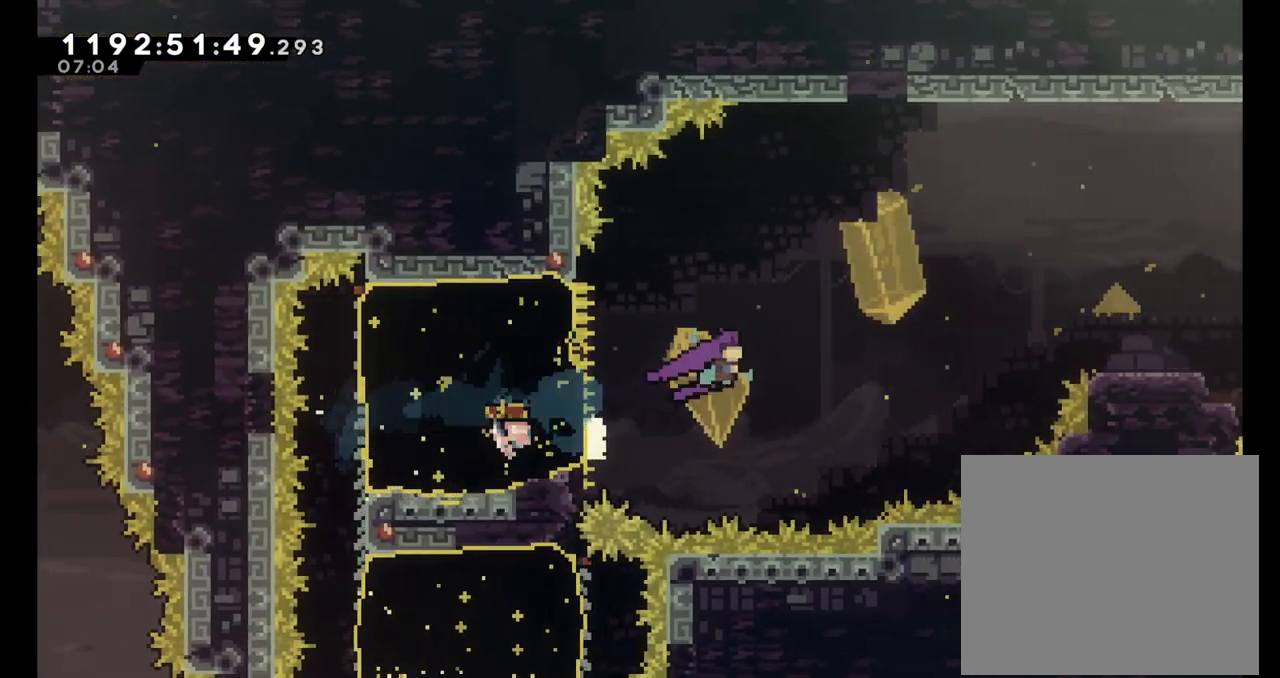
{"buttons": ["B", "L2"], "left_stick": "up-right", "right_stick": "center", "events": [[283, "Y", "down"], [333, "left_stick", "up-right"], [450, "Y", "up"]]}
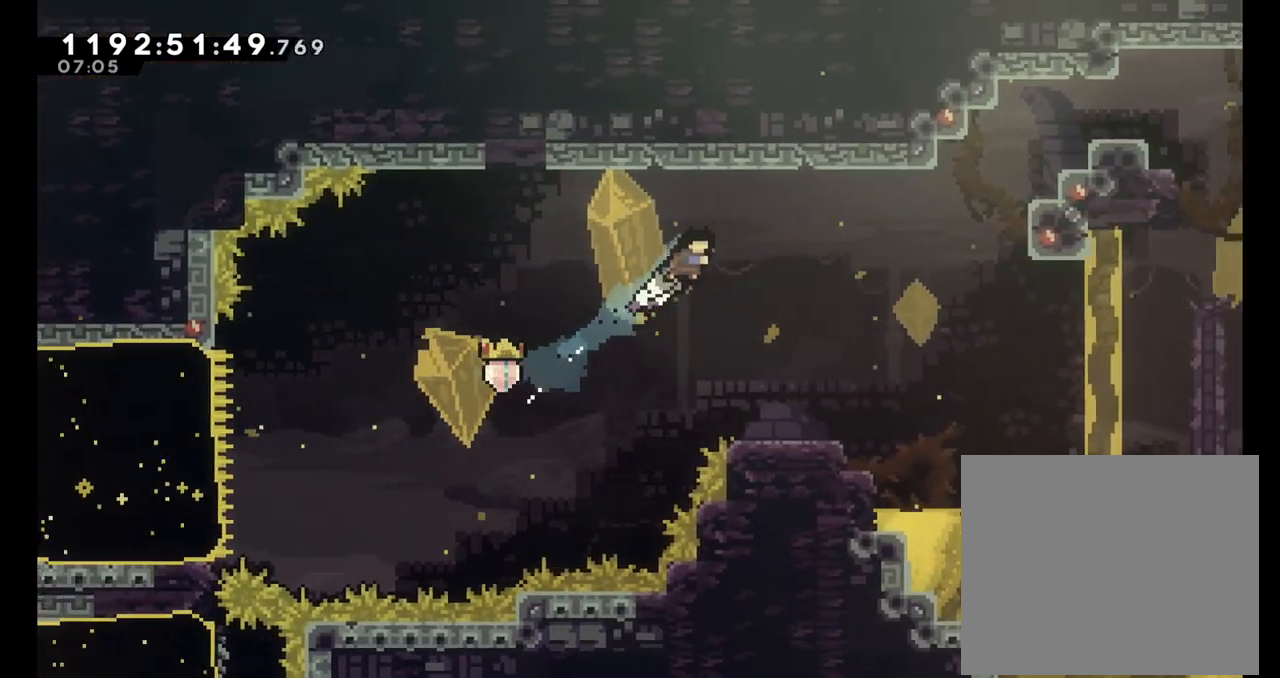
{"buttons": [], "left_stick": "right", "right_stick": "center"}
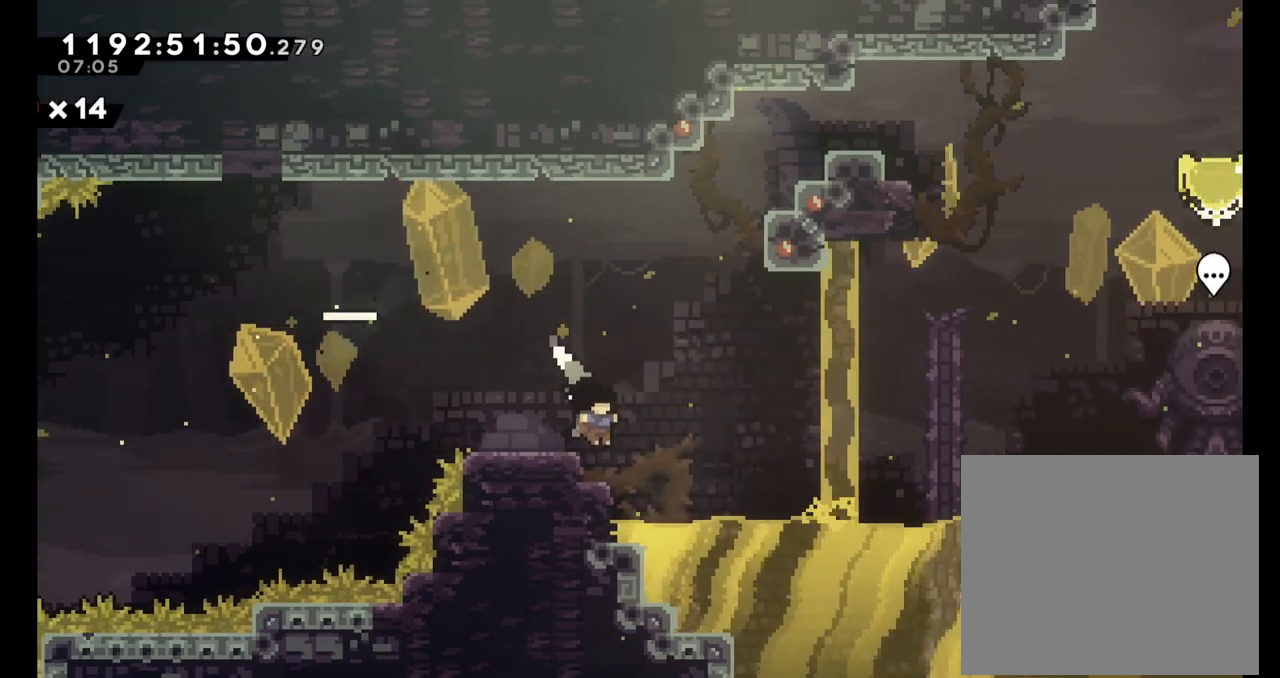
{"buttons": [], "left_stick": "right", "right_stick": "center", "events": [[67, "B", "down"], [333, "B", "up"]]}
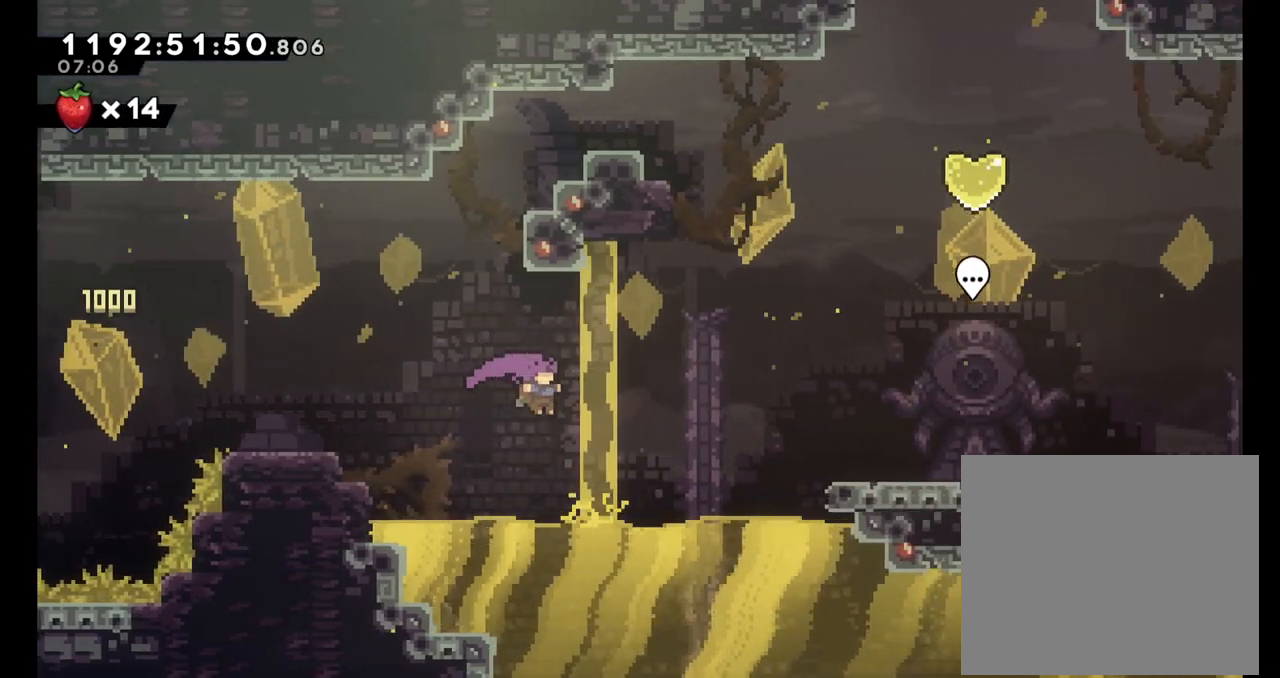
{"buttons": [], "left_stick": "right", "right_stick": "center", "events": [[250, "B", "down"], [433, "B", "up"]]}
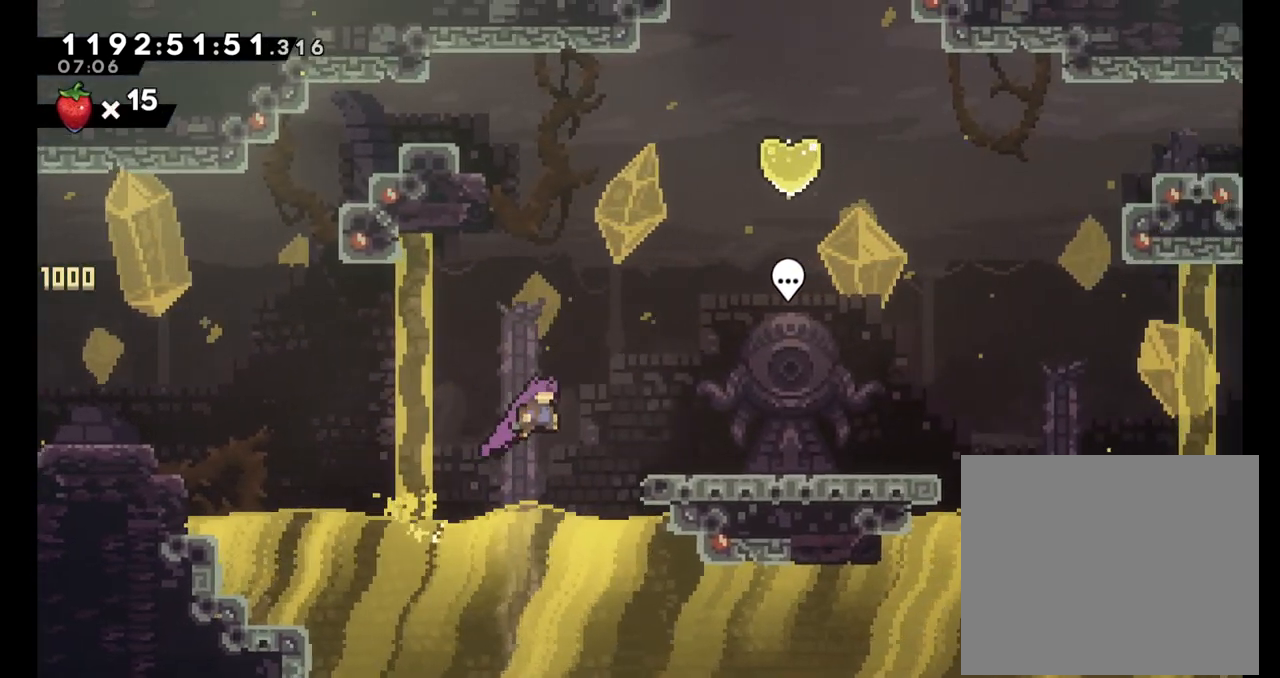
{"buttons": ["B", "L2"], "left_stick": "right", "right_stick": "center", "events": [[100, "L2", "down"], [233, "B", "down"]]}
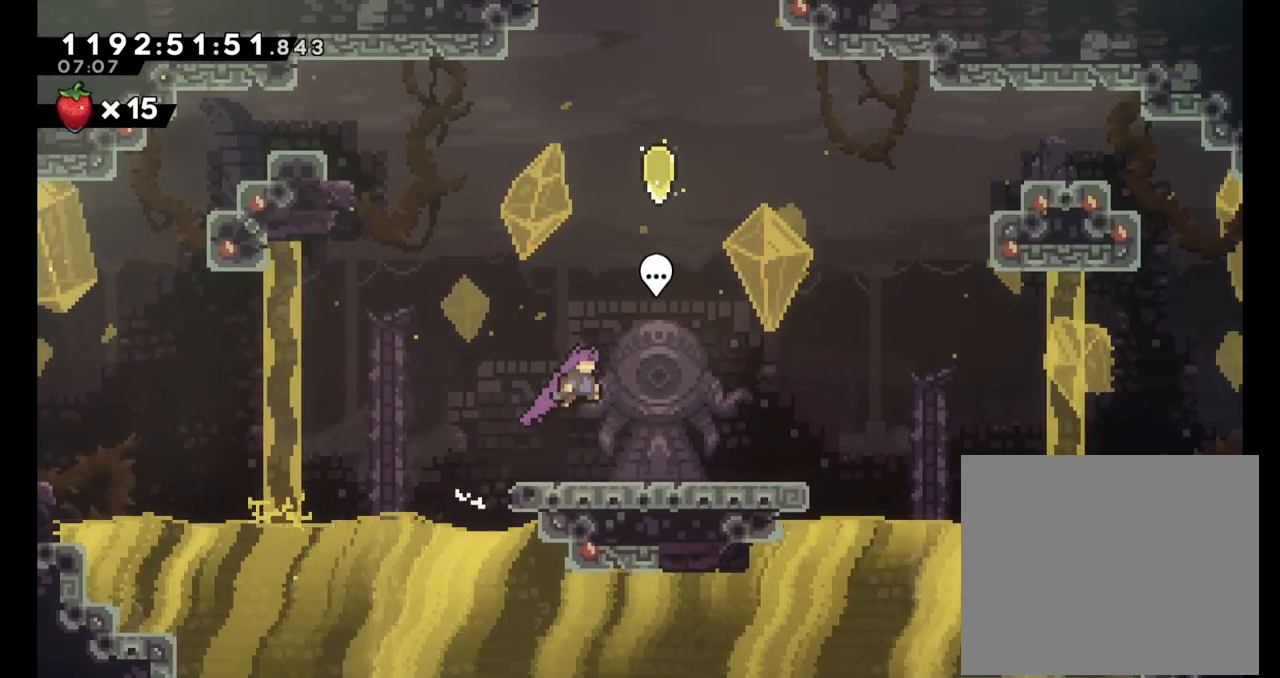
{"buttons": [], "left_stick": "center", "right_stick": "center", "events": [[50, "B", "up"], [100, "L2", "up"], [183, "left_stick", "center"], [333, "A", "down"], [467, "A", "up"]]}
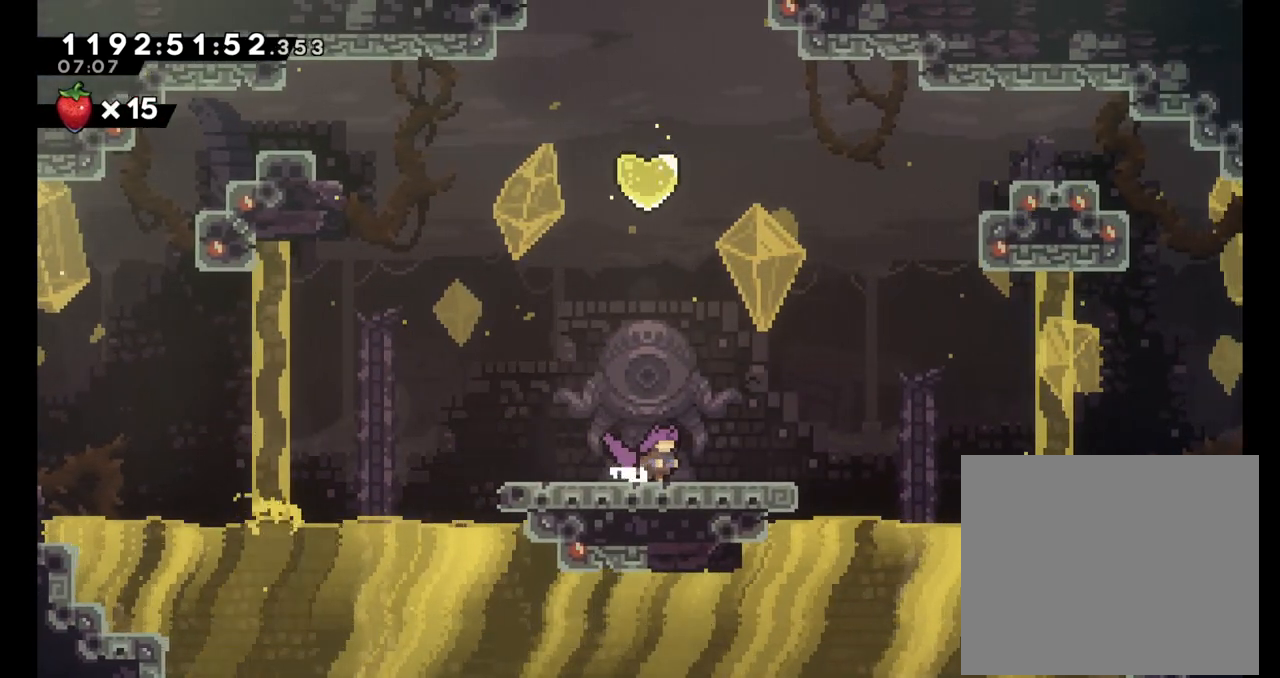
{"buttons": [], "left_stick": "center", "right_stick": "center", "events": []}
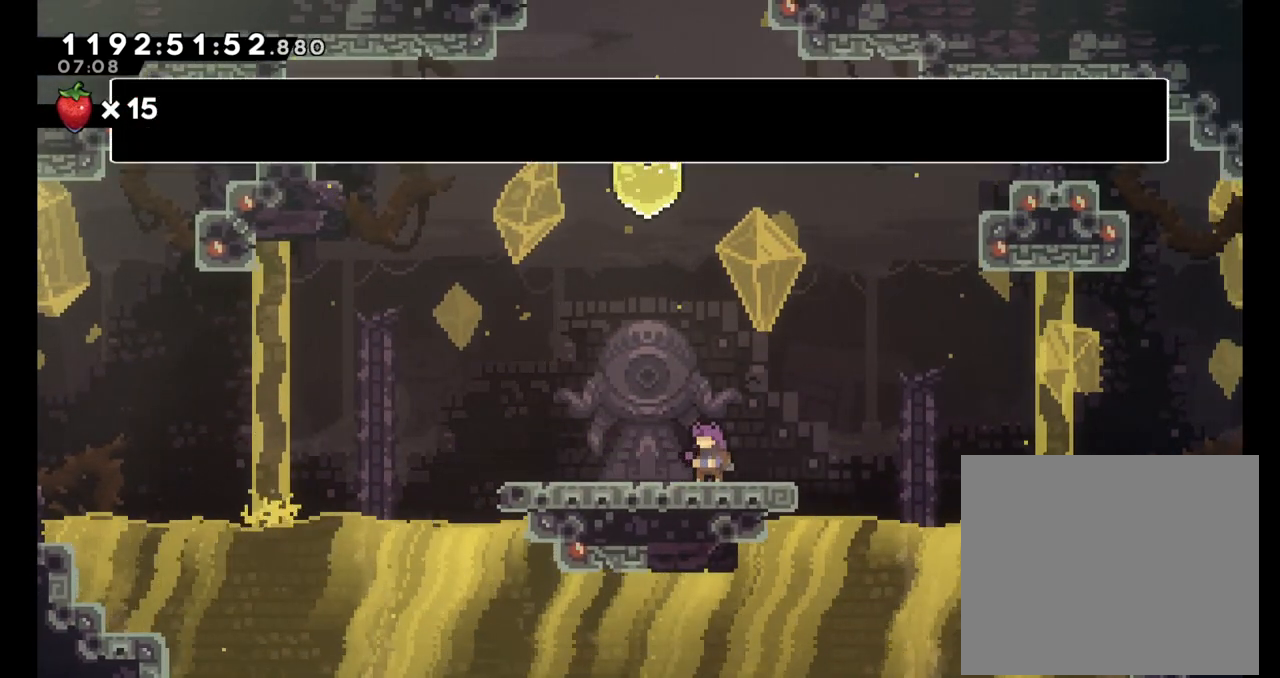
{"buttons": ["SELECT"], "left_stick": "center", "right_stick": "center", "events": [[267, "SELECT", "down"], [317, "SELECT", "up"], [433, "SELECT", "down"]]}
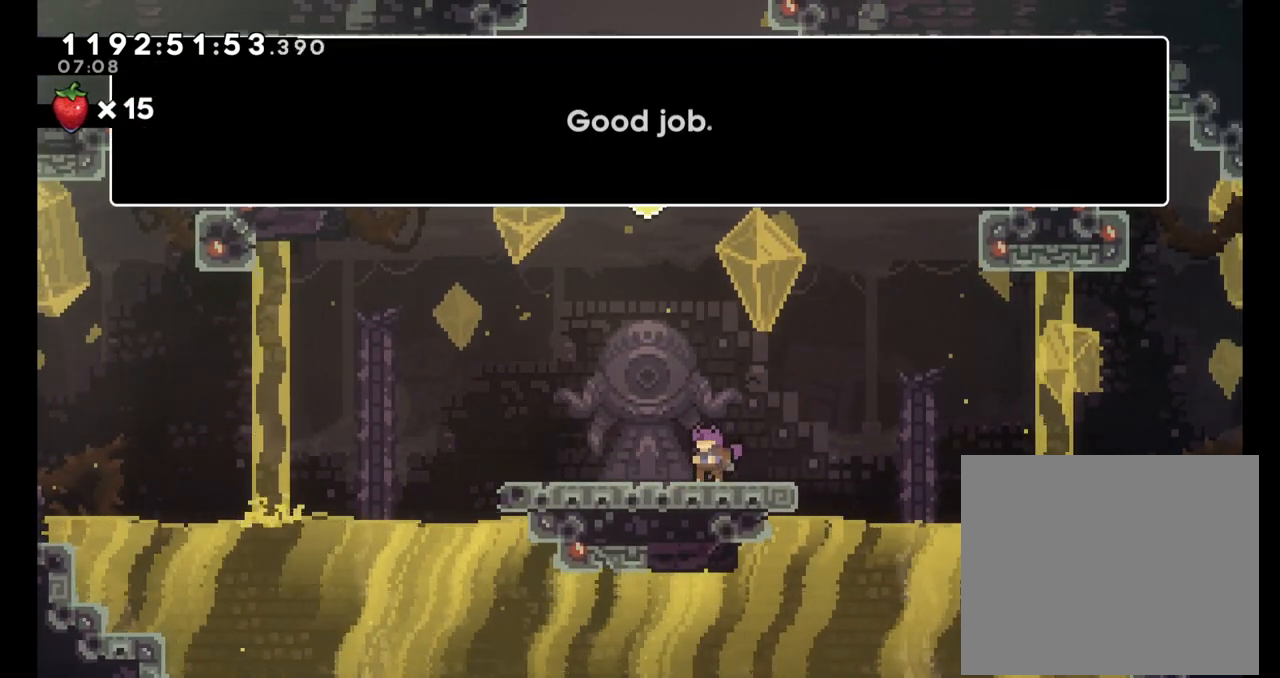
{"buttons": [], "left_stick": "center", "right_stick": "center"}
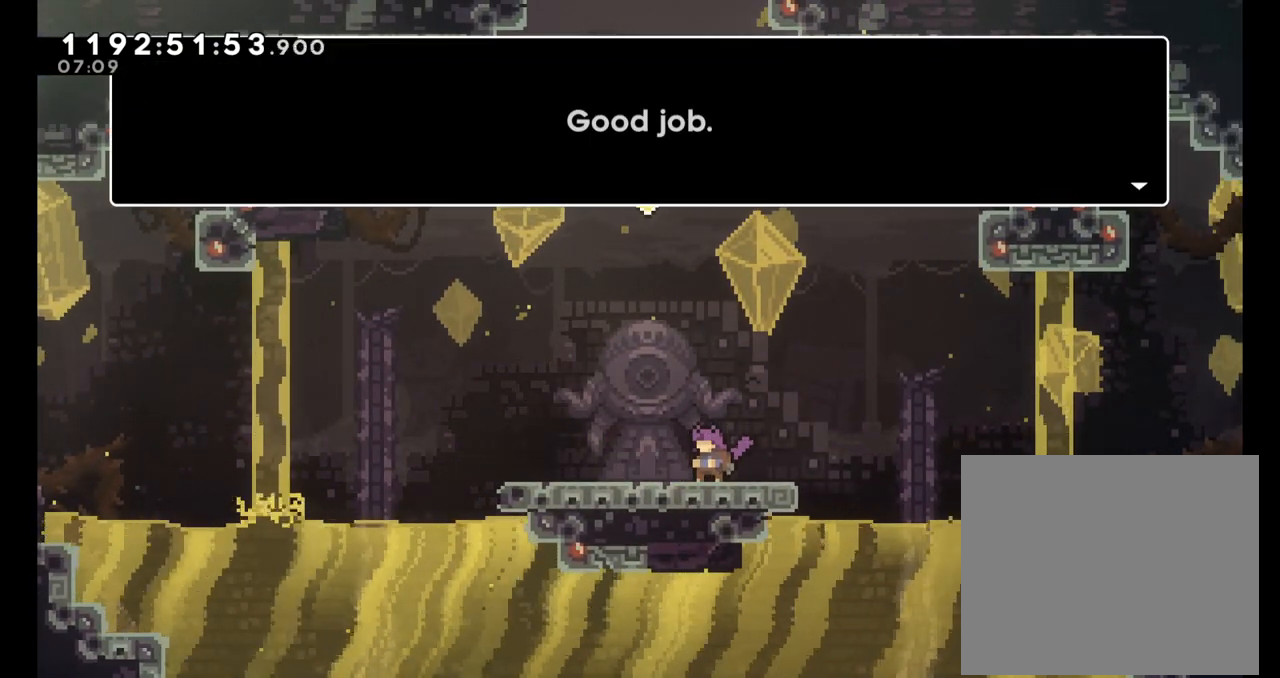
{"buttons": [], "left_stick": "center", "right_stick": "center", "events": [[217, "A", "down"], [250, "A", "up"]]}